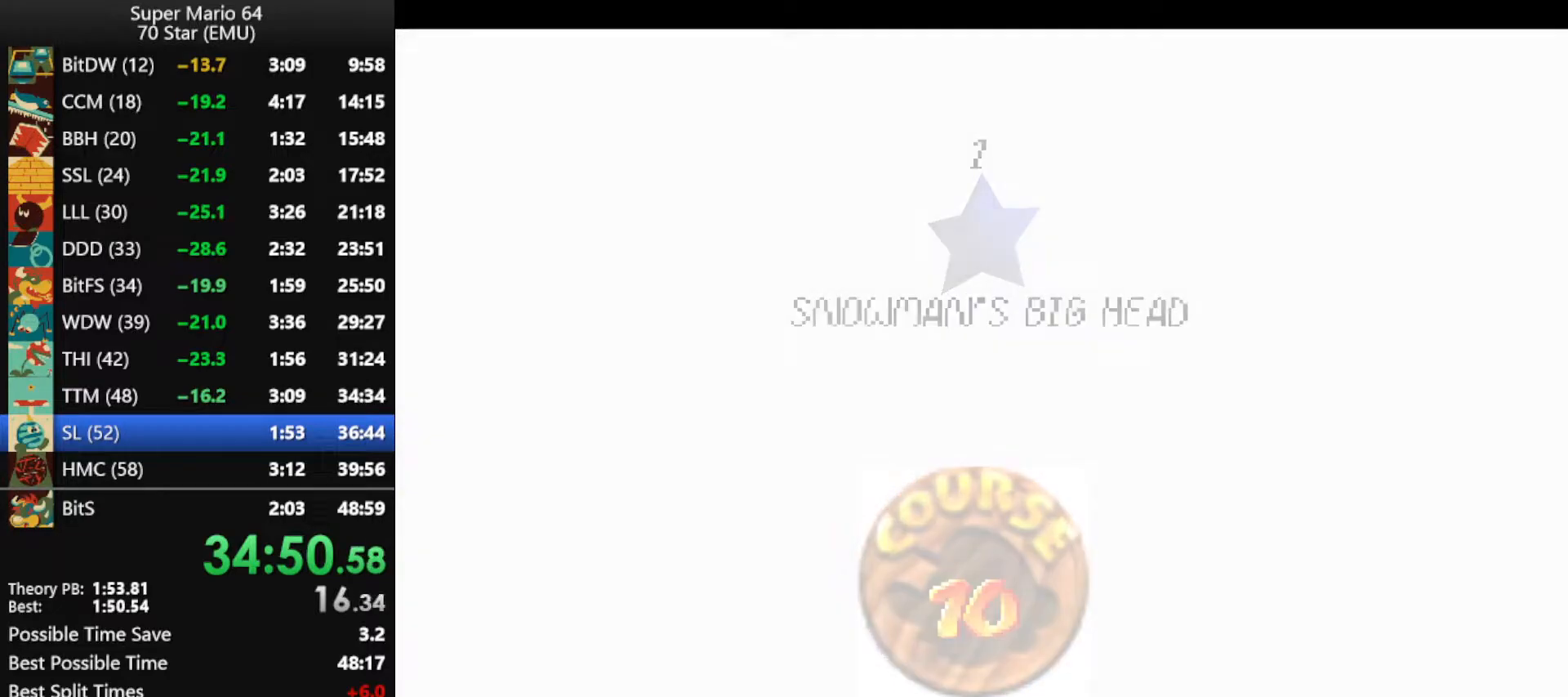
Gameplay with a controller (Nintendo layout); each line is a JSON object with the inputs held at the frame after it. "events" lists button and stick changes between this image and that frame as [ms after this image, input, new state], when the widget could be followed in between. Not read: L1 L3 R3.
{"buttons": [], "left_stick": "center", "events": [[33, "A", "up"], [100, "A", "down"], [167, "A", "up"]]}
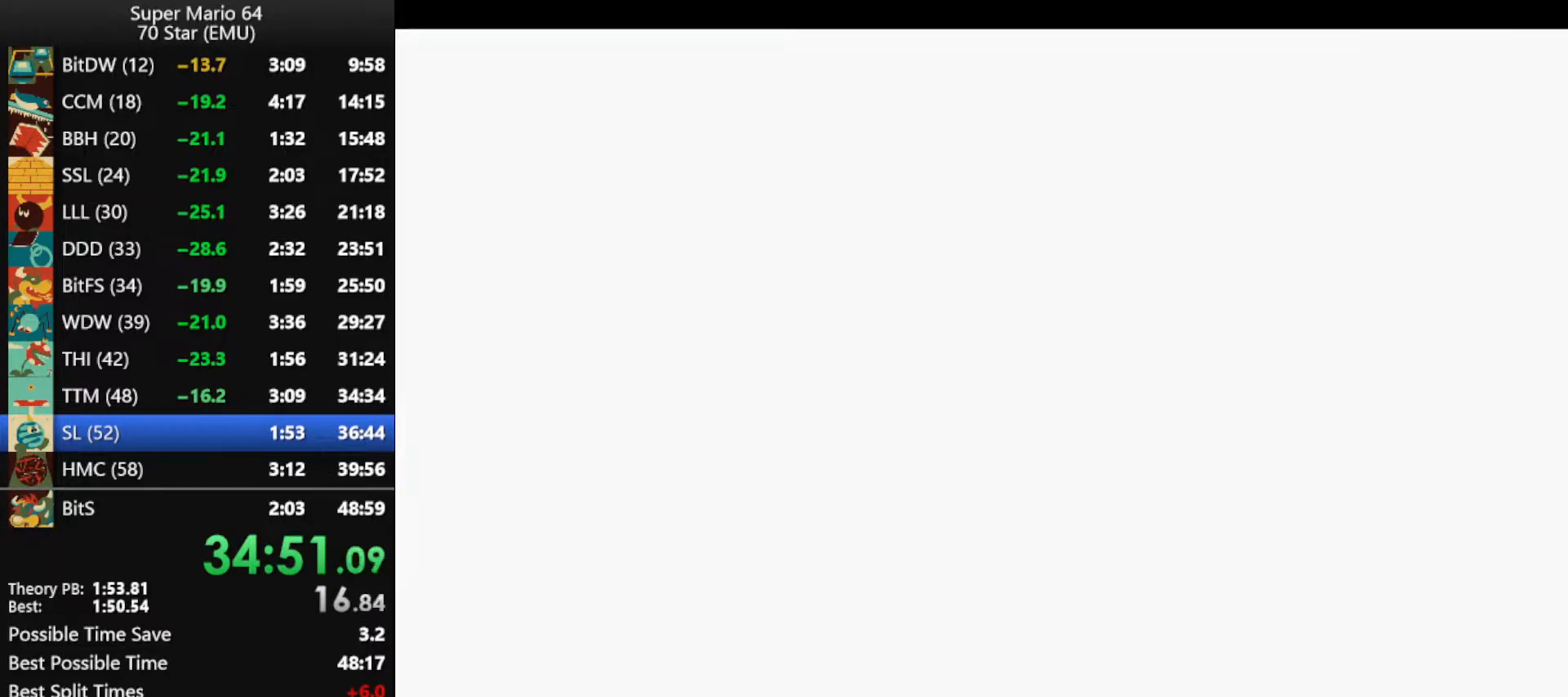
{"buttons": ["A"], "left_stick": "up", "events": [[67, "A", "down"], [100, "A", "up"], [200, "C_DOWN", "down"], [233, "left_stick", "up"], [300, "C_DOWN", "up"], [367, "A", "down"]]}
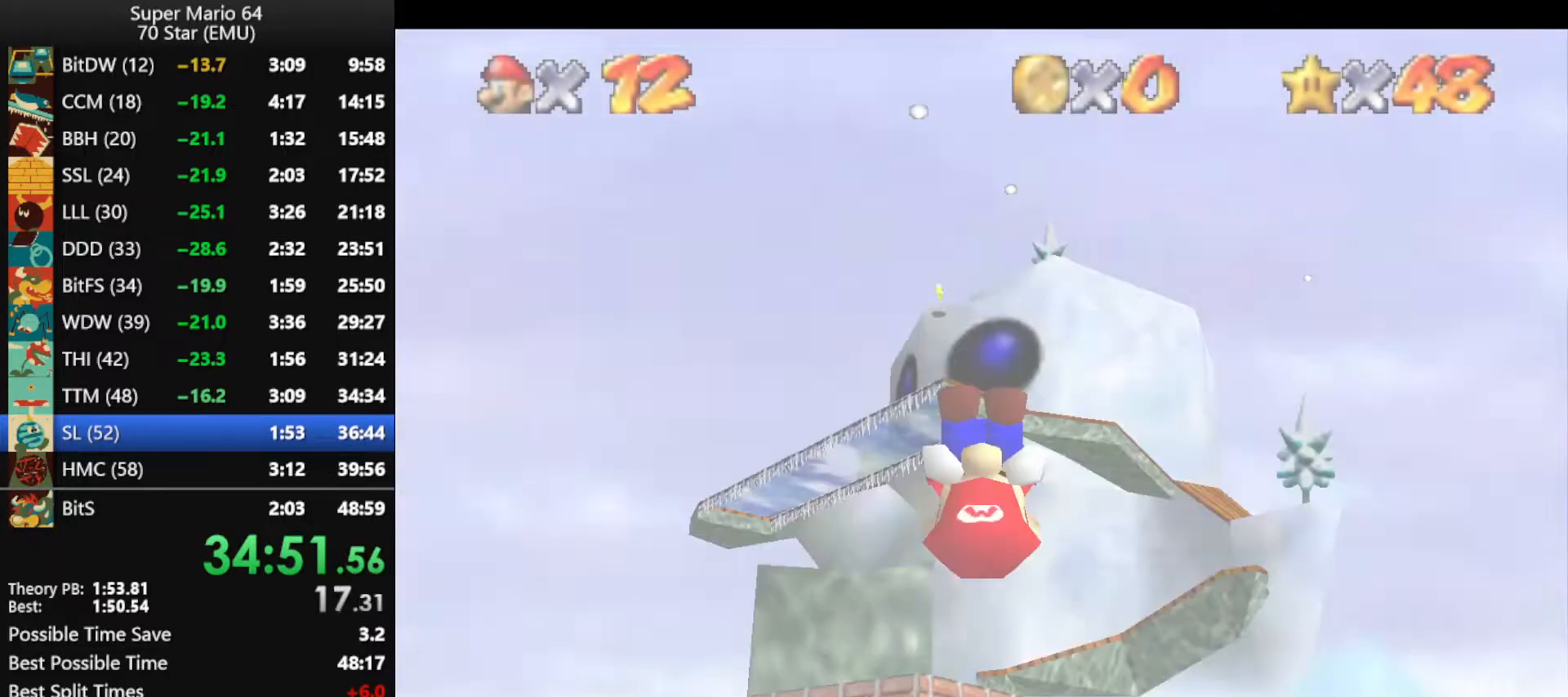
{"buttons": ["A"], "left_stick": "up", "events": []}
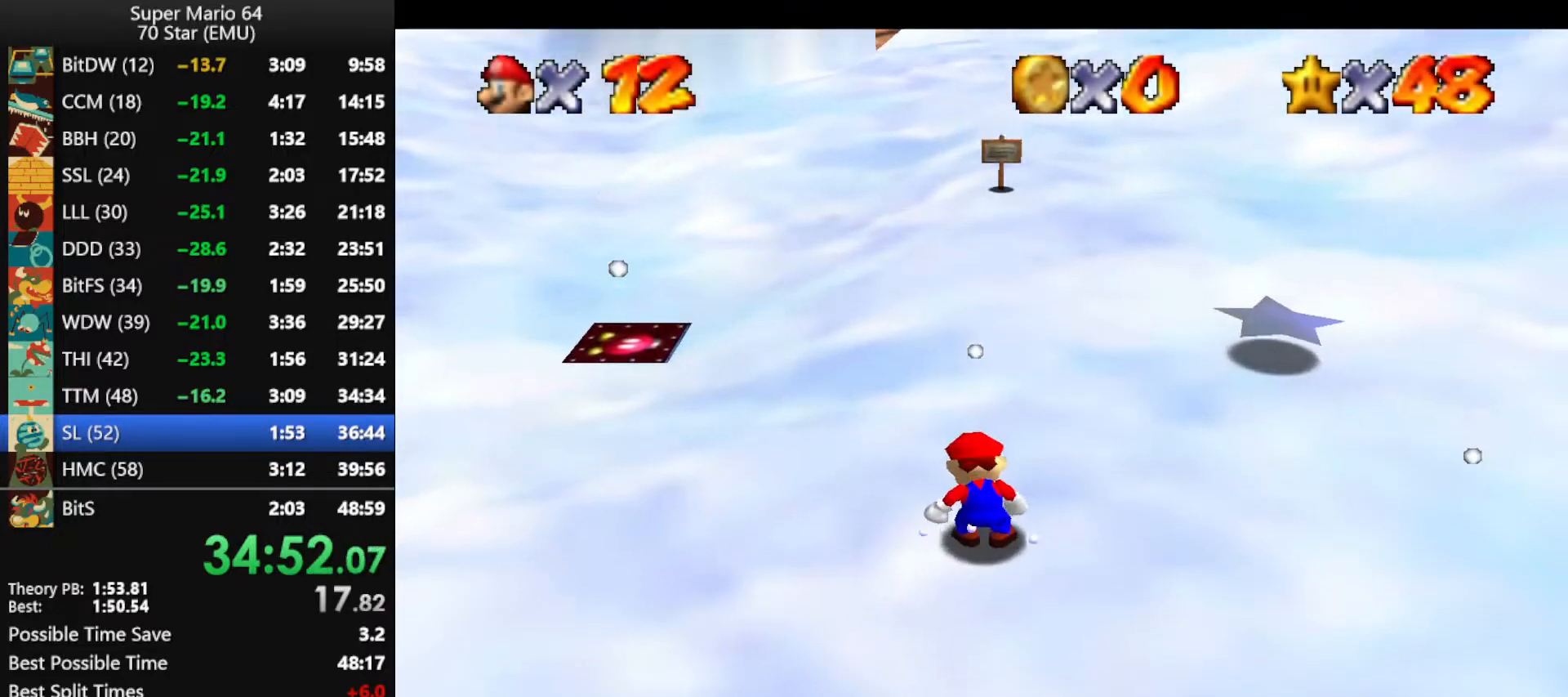
{"buttons": ["A", "B"], "left_stick": "up", "events": [[500, "B", "down"]]}
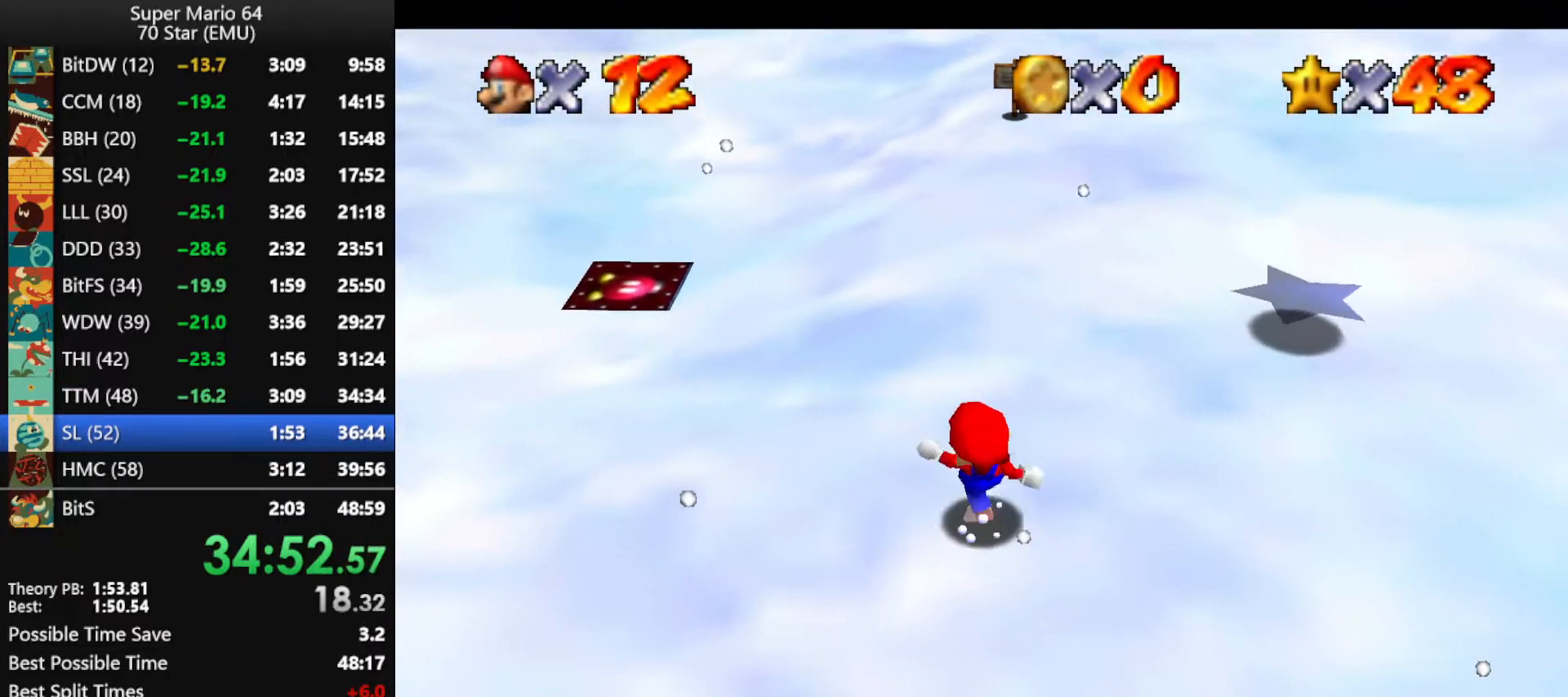
{"buttons": ["A"], "left_stick": "up-left", "events": [[67, "A", "up"], [67, "B", "up"], [267, "left_stick", "up-left"], [400, "A", "down"]]}
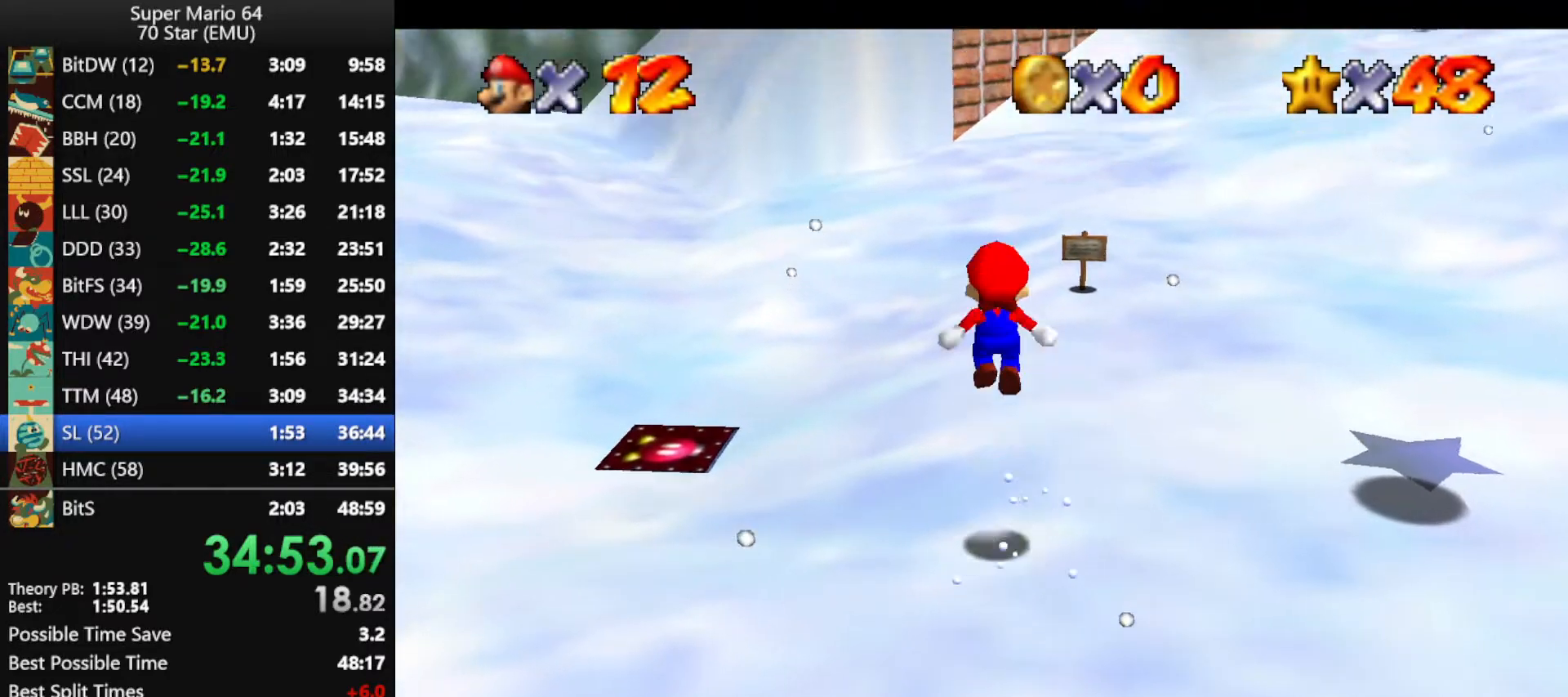
{"buttons": [], "left_stick": "up-left", "events": [[400, "B", "down"], [467, "A", "up"], [500, "B", "up"]]}
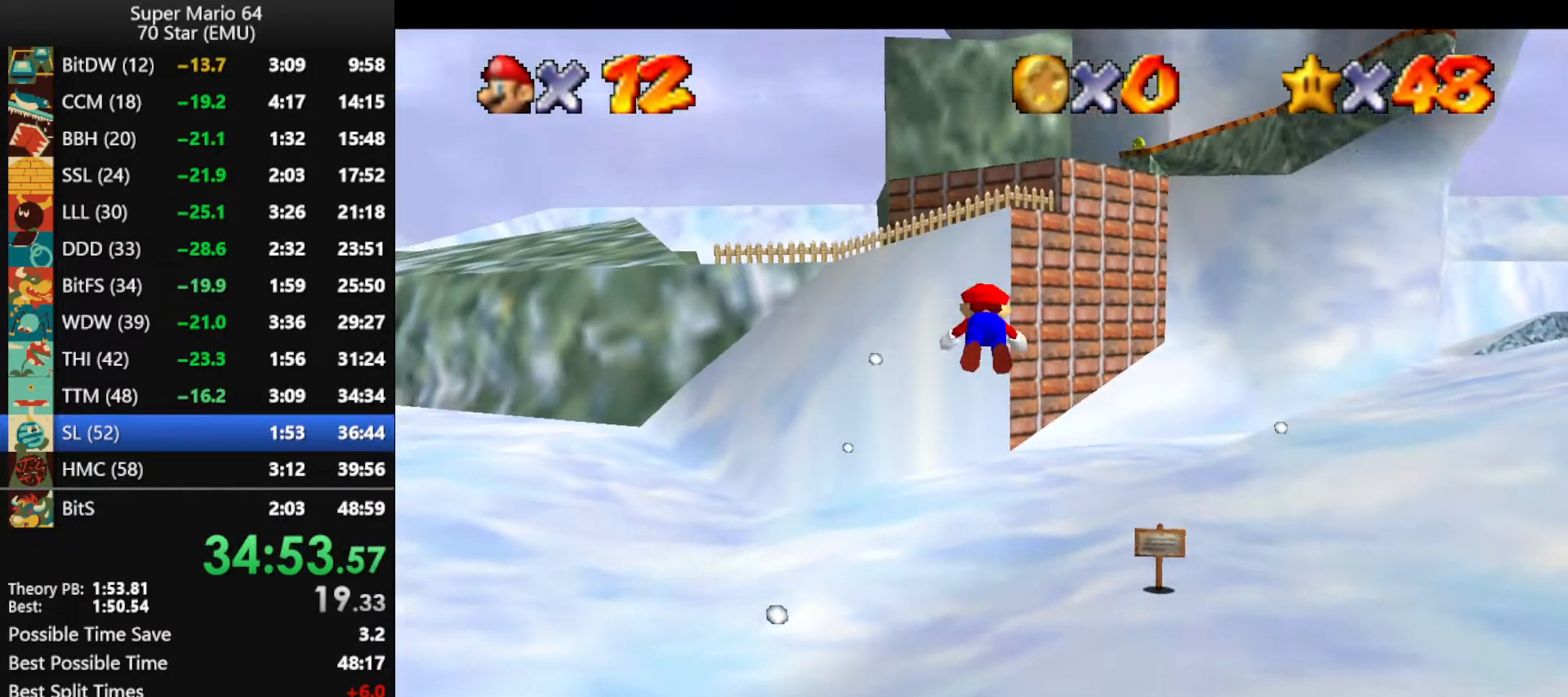
{"buttons": ["A", "B"], "left_stick": "up-left", "events": [[500, "A", "down"], [500, "B", "down"]]}
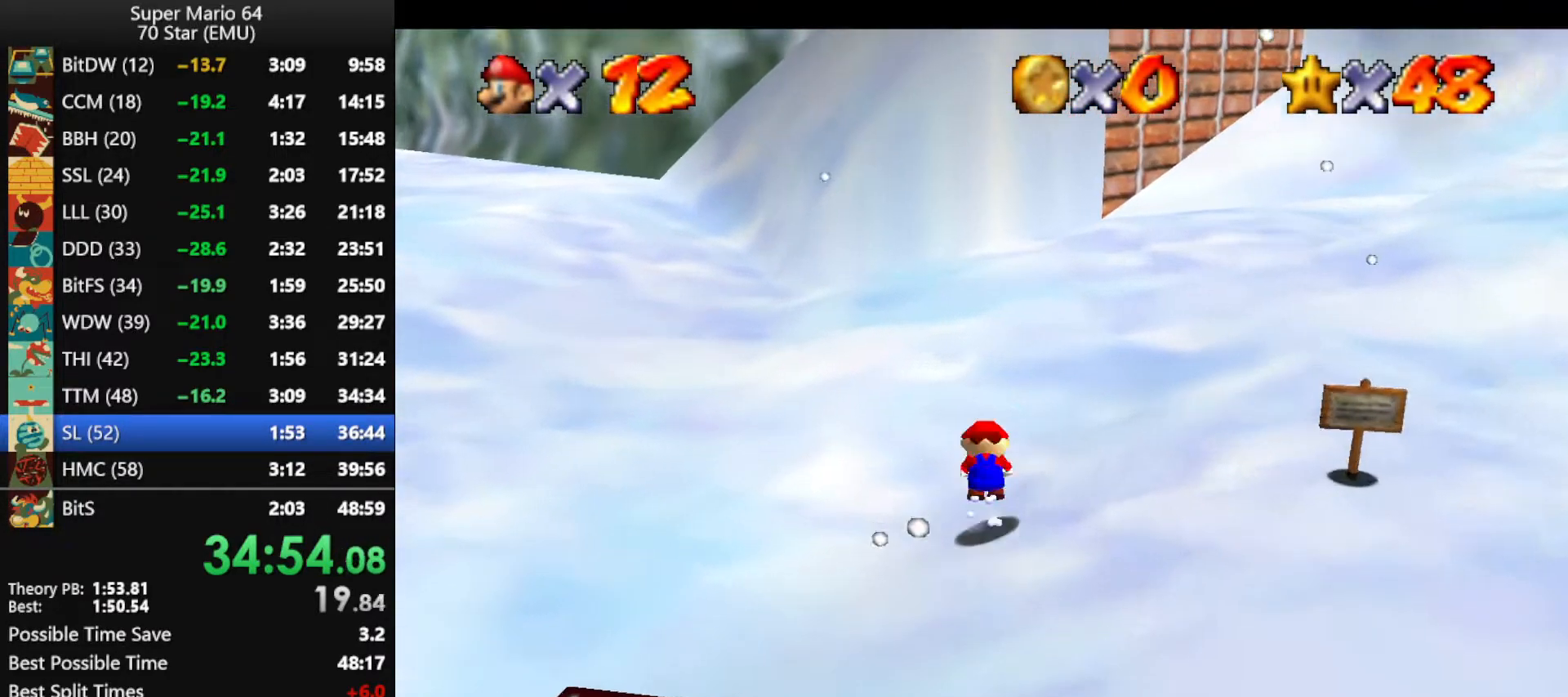
{"buttons": ["A"], "left_stick": "center", "events": [[33, "B", "up"], [333, "left_stick", "up"], [500, "left_stick", "center"]]}
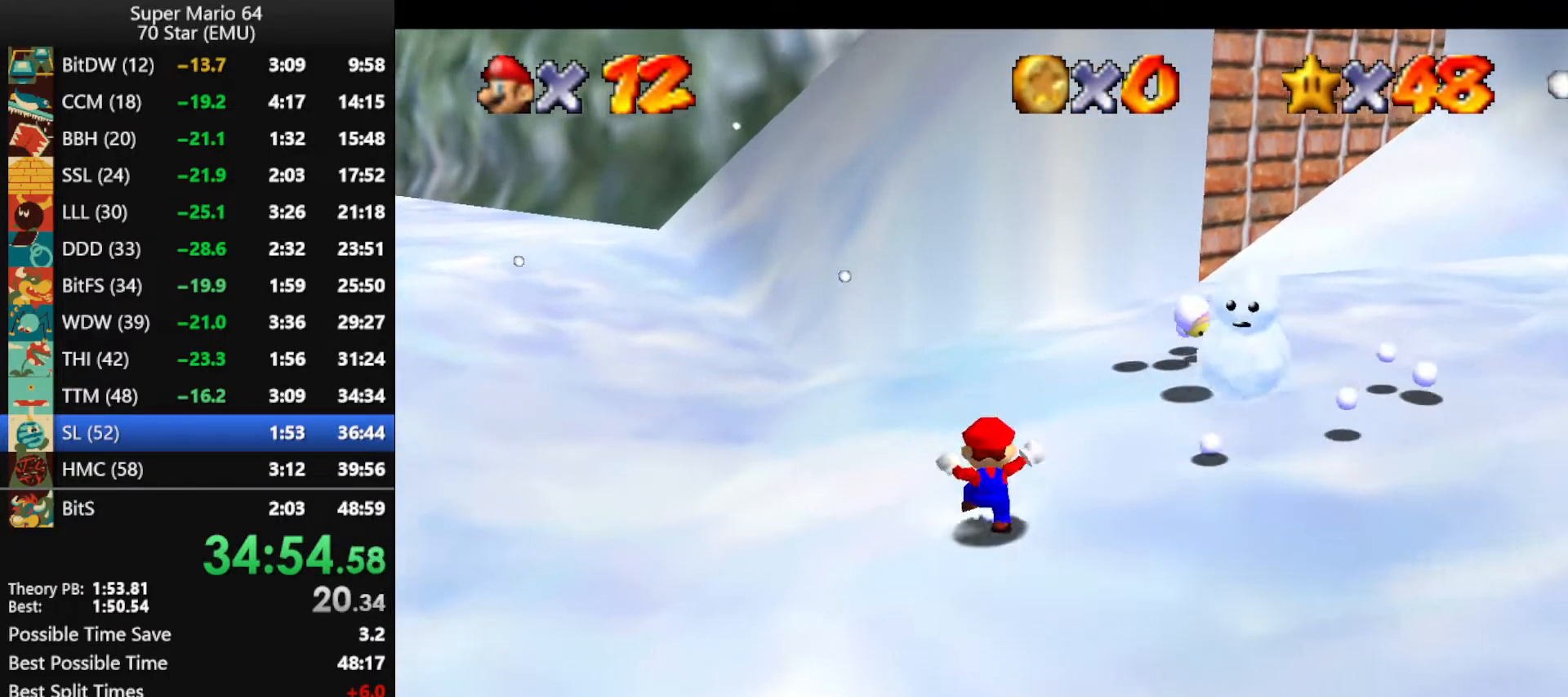
{"buttons": ["A"], "left_stick": "up", "events": [[33, "B", "down"], [67, "A", "up"], [67, "B", "up"], [67, "left_stick", "up"], [400, "A", "down"]]}
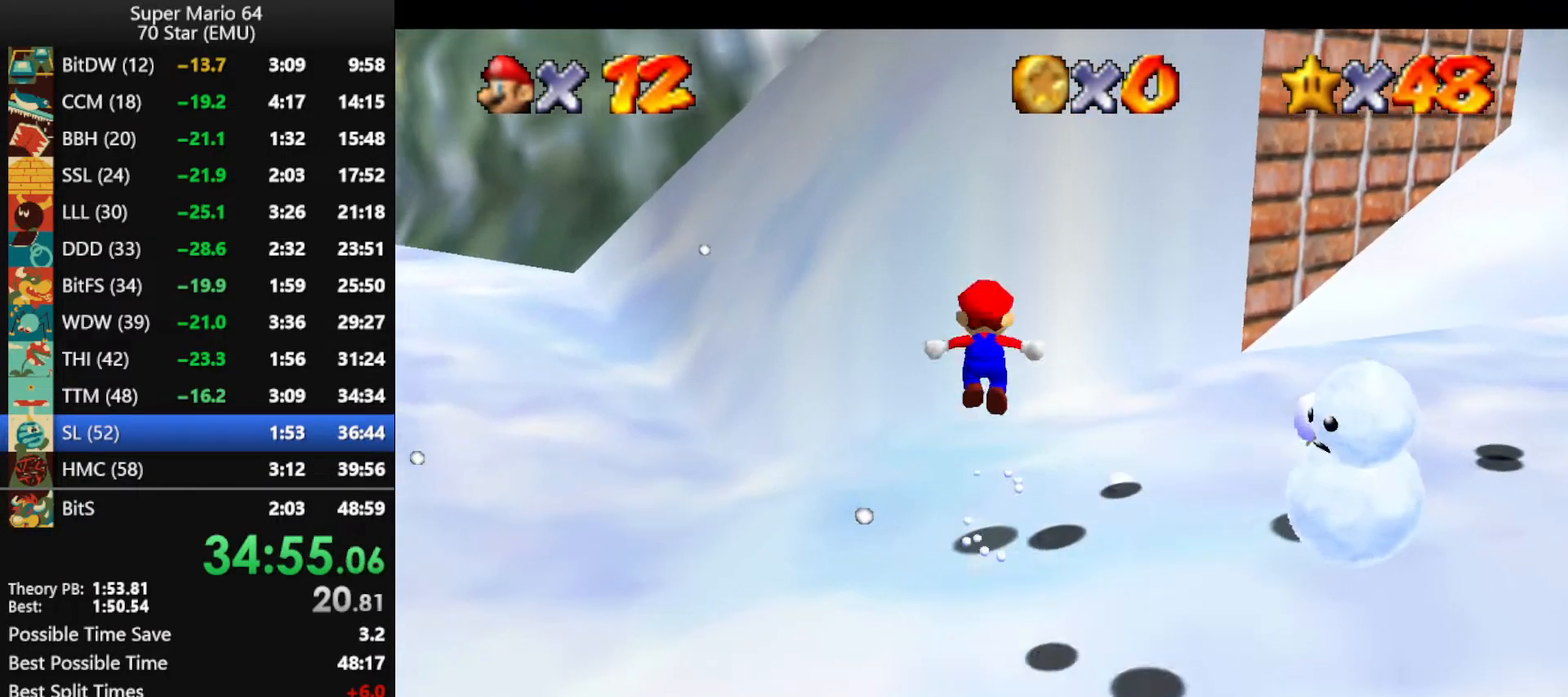
{"buttons": [], "left_stick": "up", "events": [[500, "A", "up"]]}
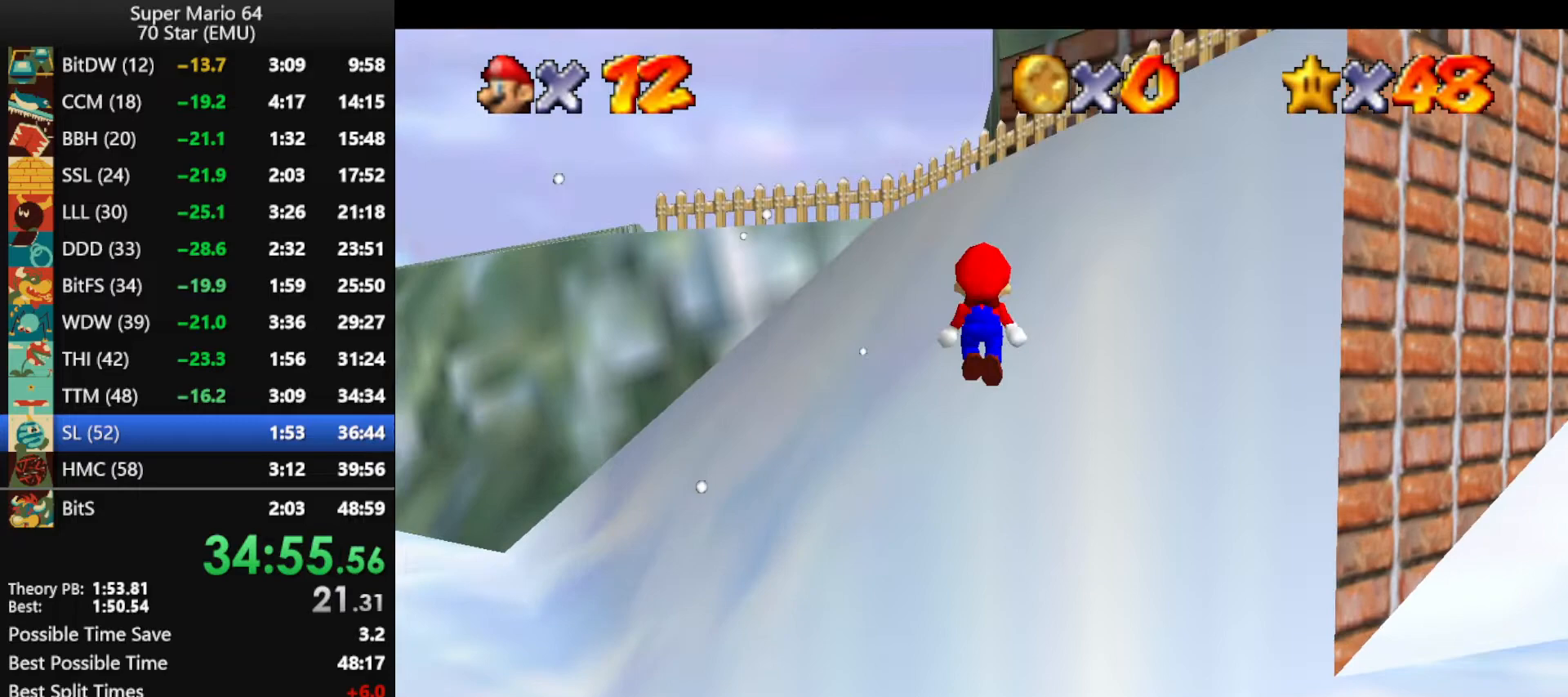
{"buttons": ["A"], "left_stick": "down-right", "events": [[167, "left_stick", "up-right"], [200, "A", "down"], [300, "left_stick", "down-right"]]}
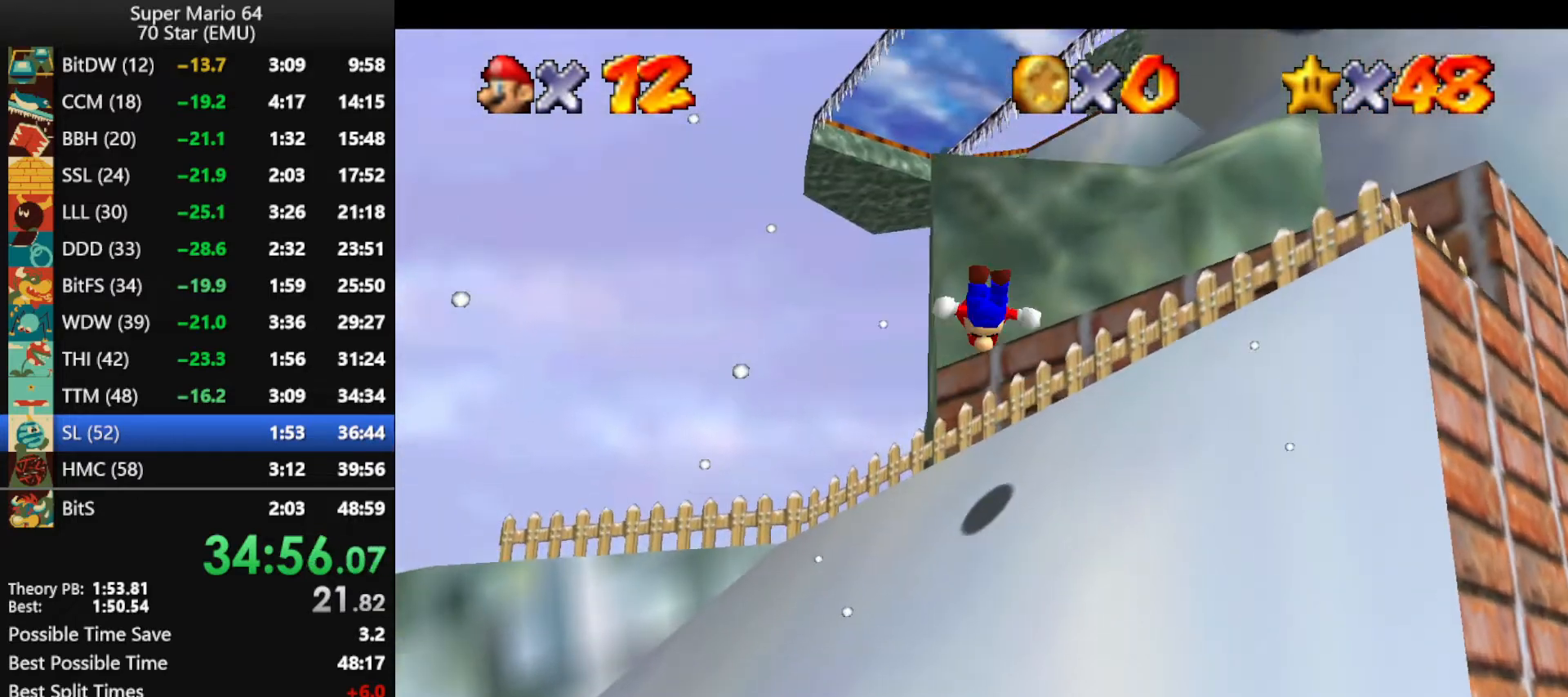
{"buttons": [], "left_stick": "right", "events": [[200, "left_stick", "right"], [300, "A", "up"]]}
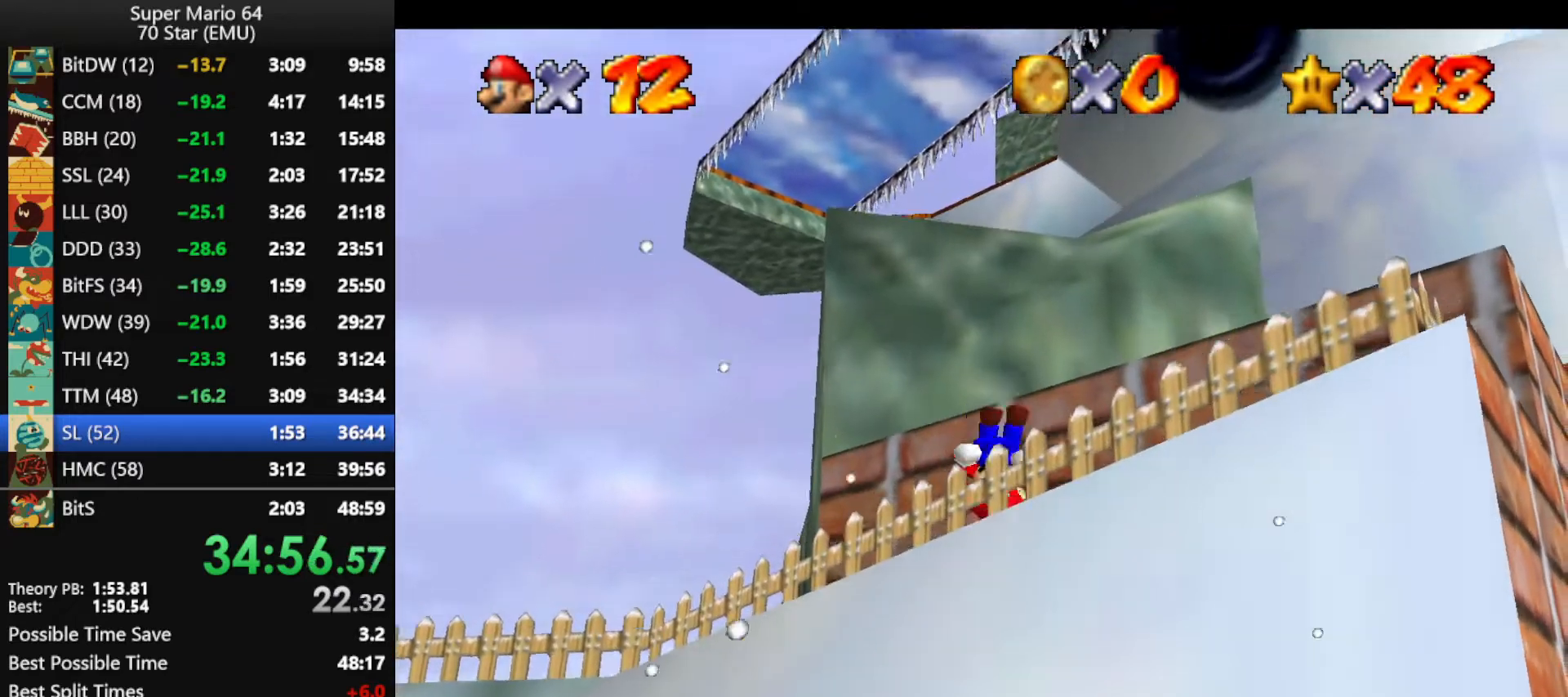
{"buttons": [], "left_stick": "center", "events": [[167, "left_stick", "center"], [300, "A", "down"], [400, "A", "up"]]}
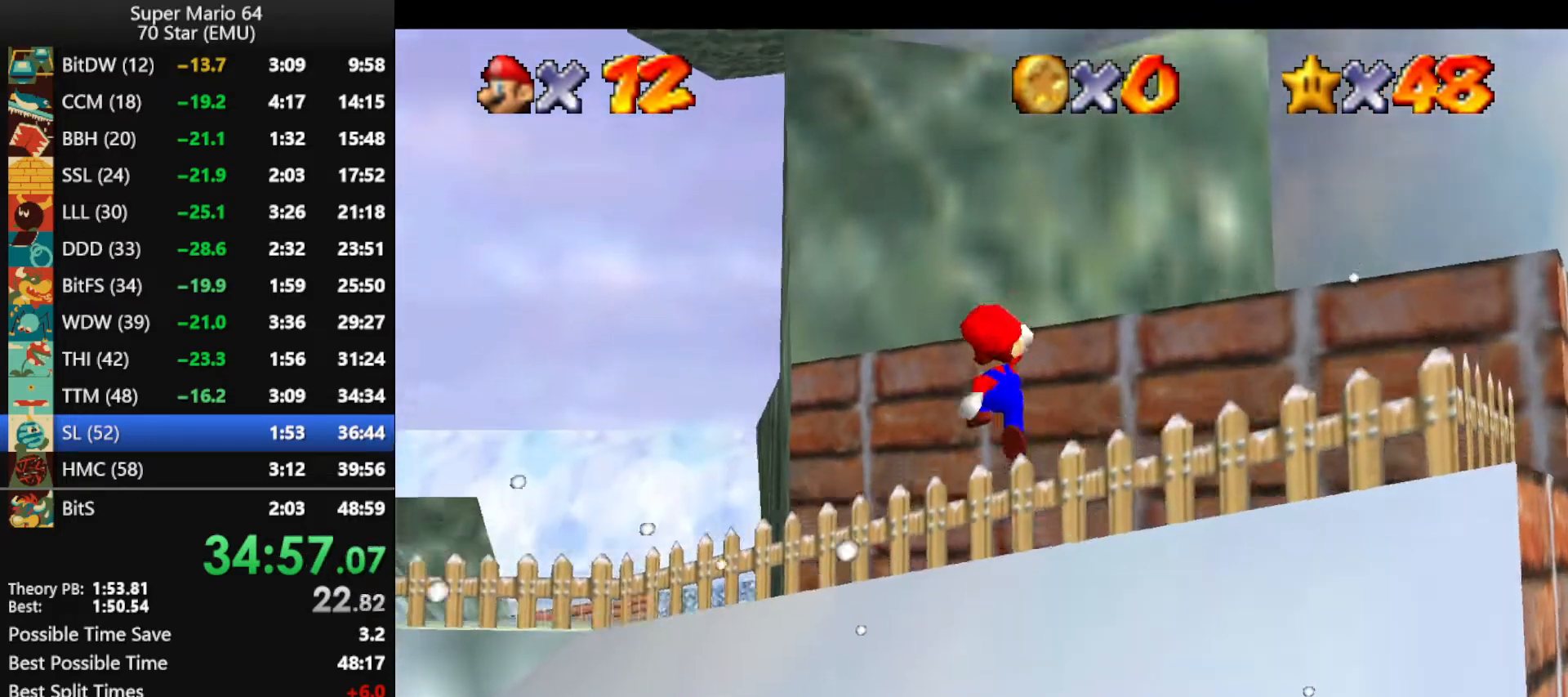
{"buttons": ["A"], "left_stick": "up", "events": [[333, "A", "down"], [333, "left_stick", "up"]]}
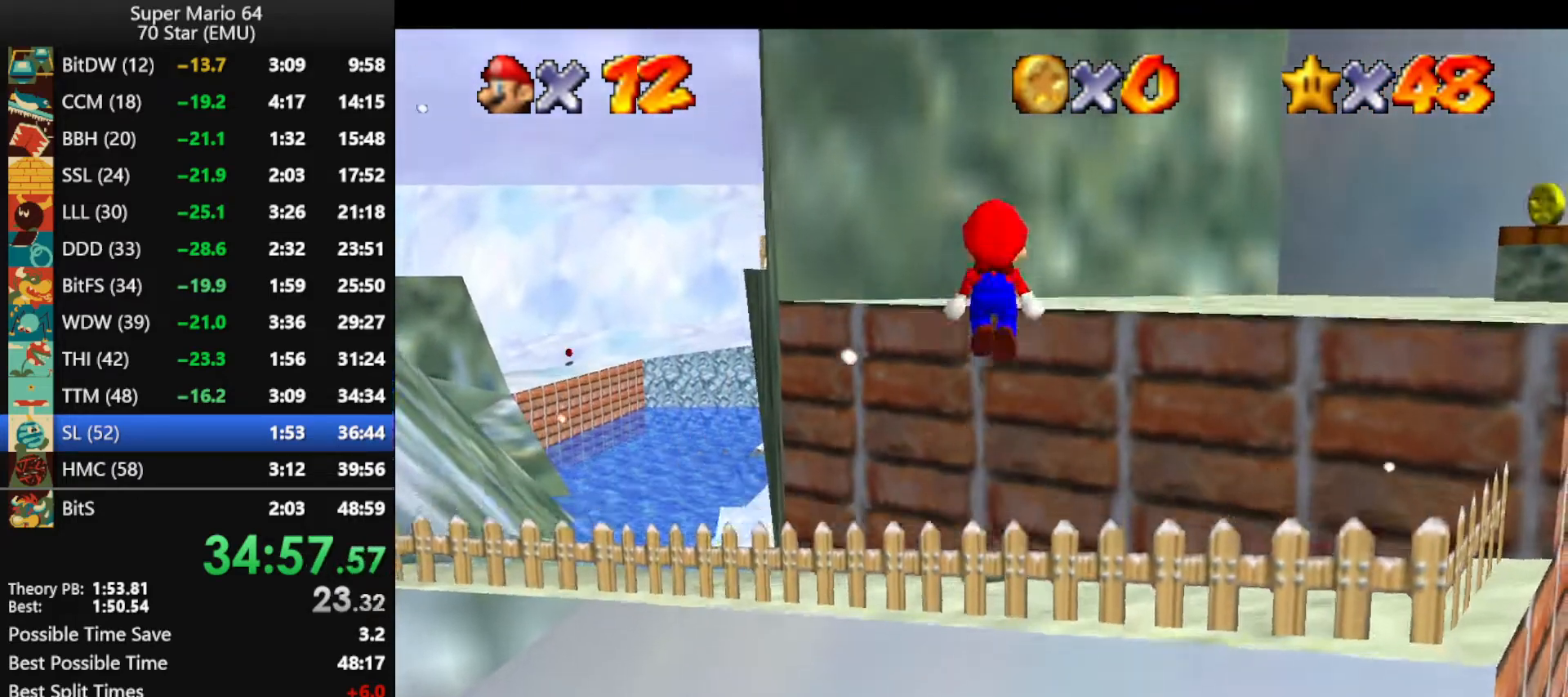
{"buttons": [], "left_stick": "up-right", "events": [[100, "A", "up"], [100, "left_stick", "up-right"]]}
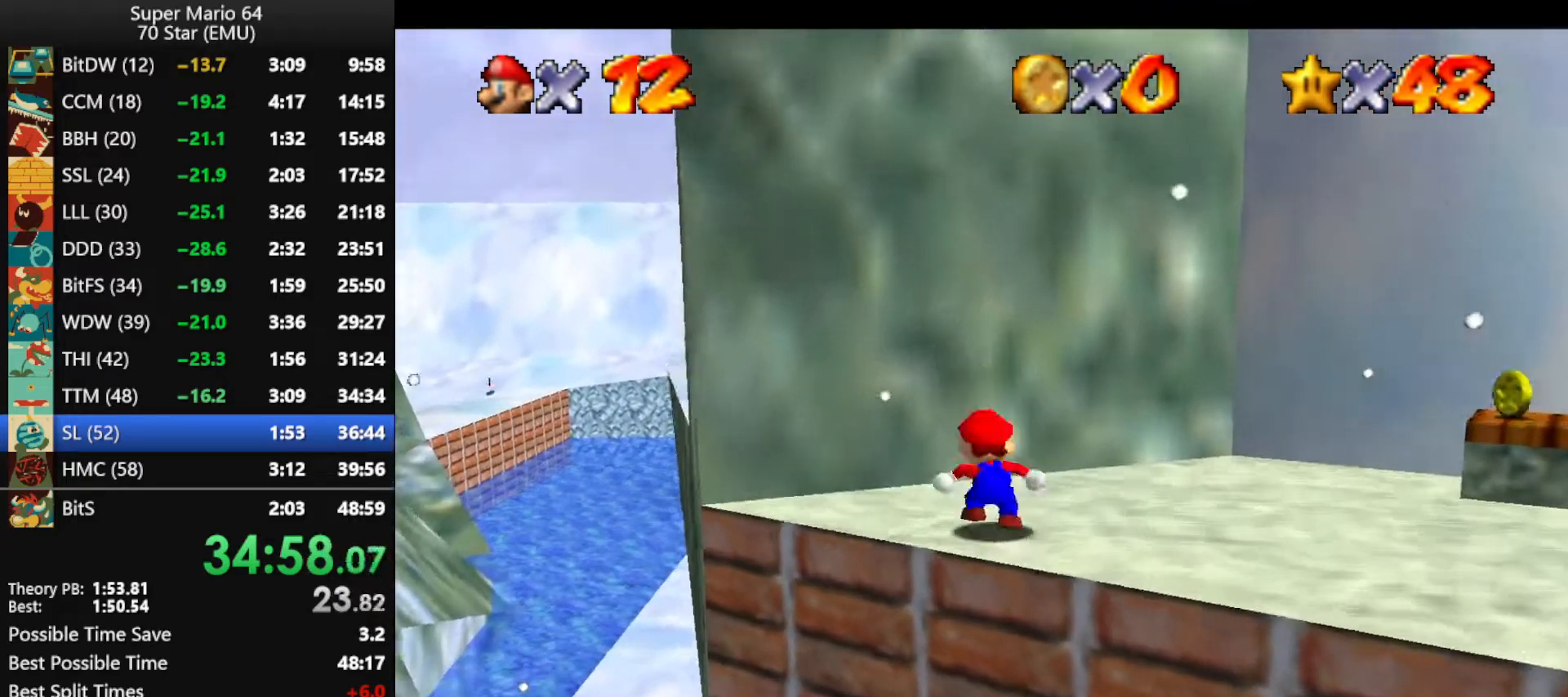
{"buttons": [], "left_stick": "up-left", "events": [[33, "A", "down"], [267, "left_stick", "up"], [400, "left_stick", "up-left"], [500, "A", "up"]]}
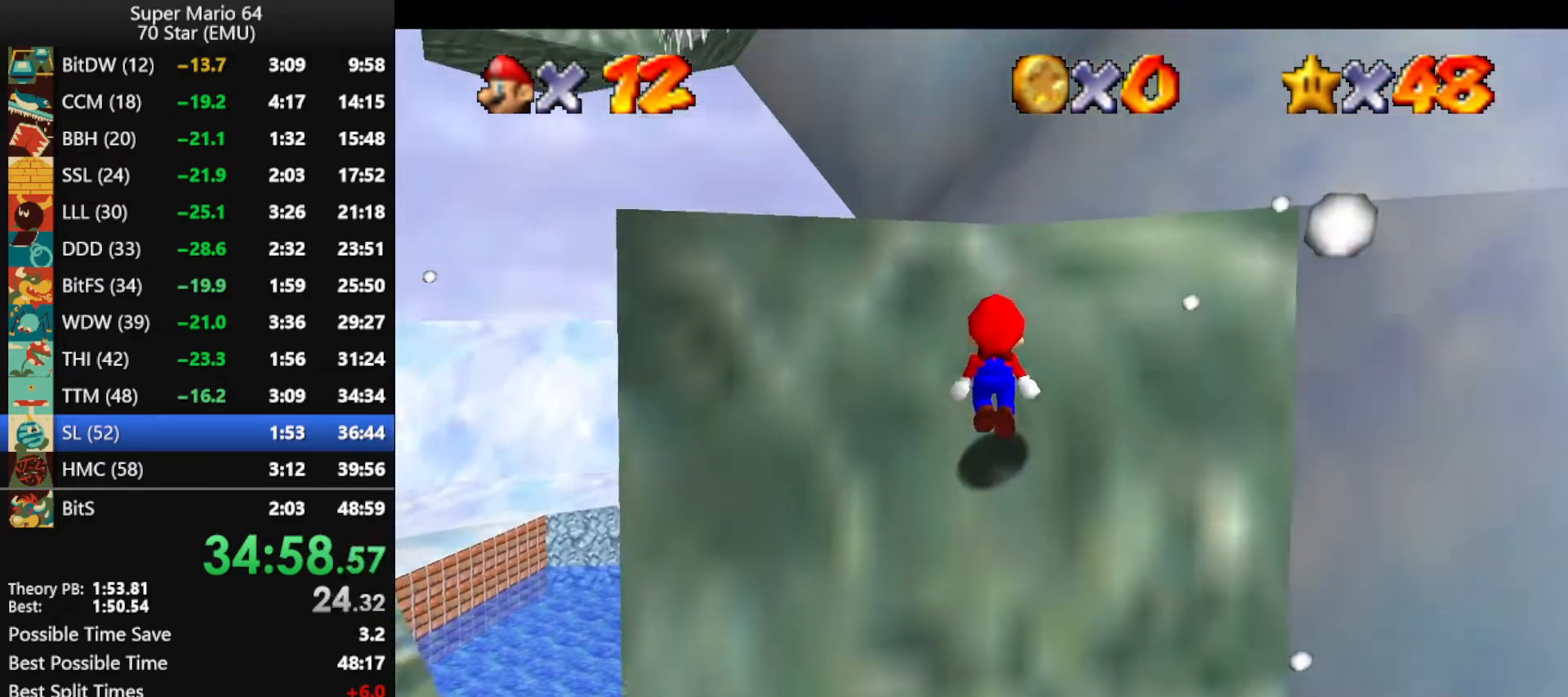
{"buttons": ["A"], "left_stick": "up-right", "events": [[67, "left_stick", "up"], [100, "A", "down"], [267, "left_stick", "up-right"]]}
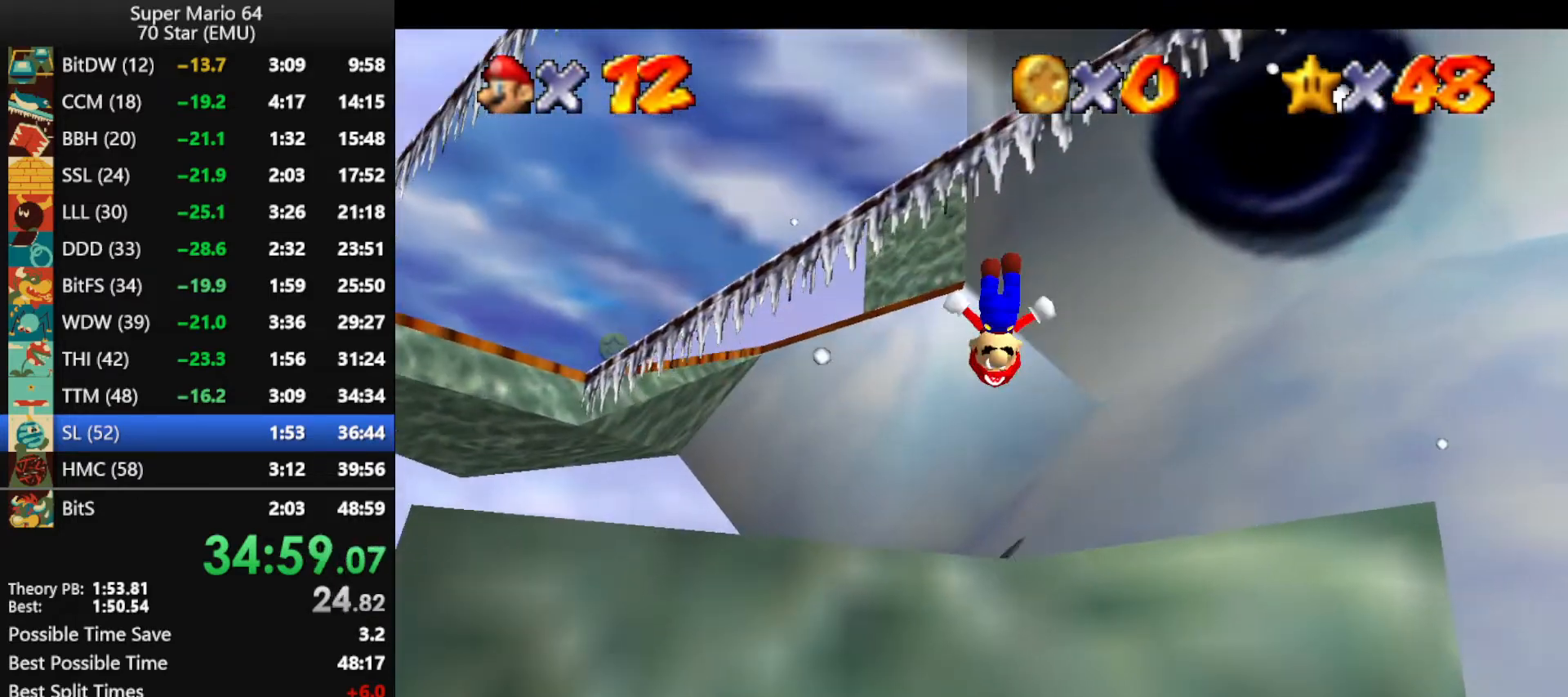
{"buttons": [], "left_stick": "up", "events": [[100, "A", "up"], [467, "left_stick", "up"]]}
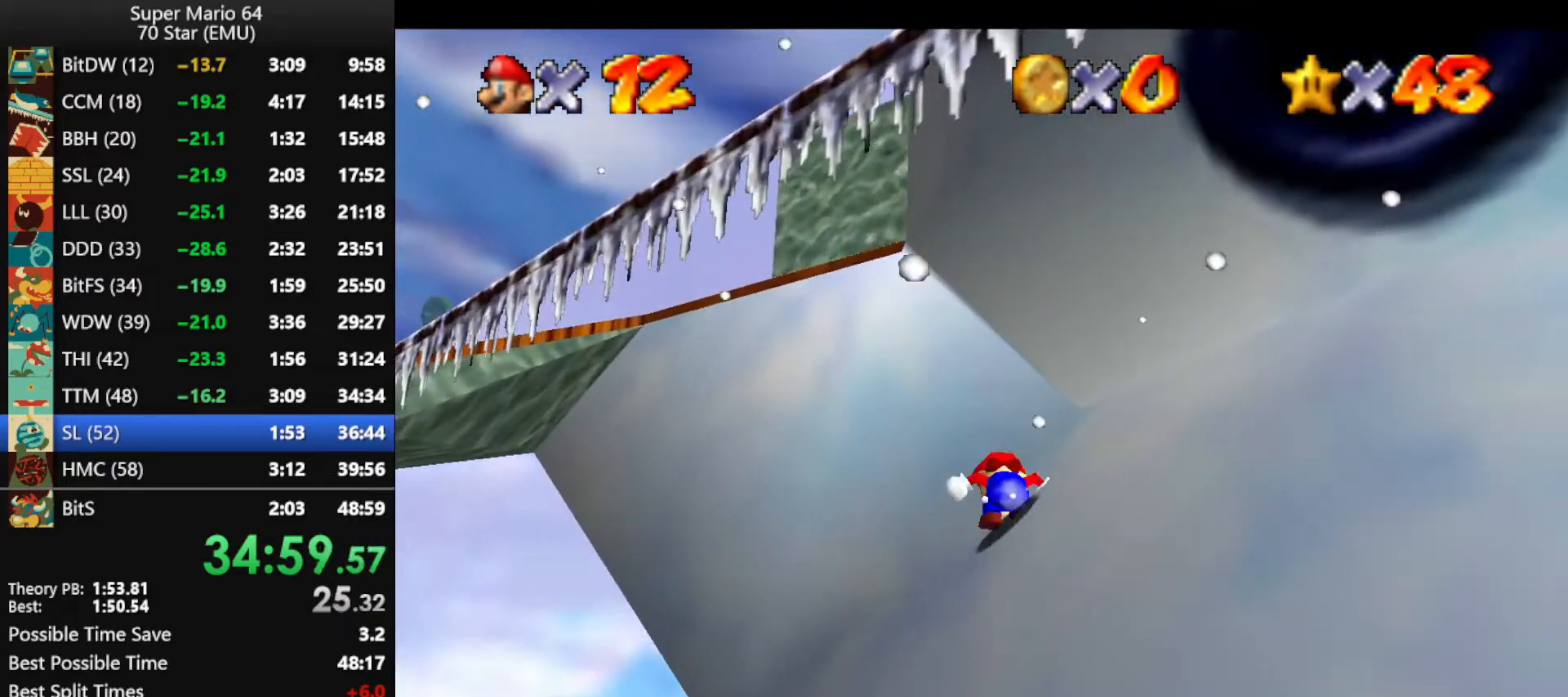
{"buttons": ["A"], "left_stick": "left", "events": [[33, "left_stick", "up-left"], [100, "left_stick", "left"], [400, "A", "down"]]}
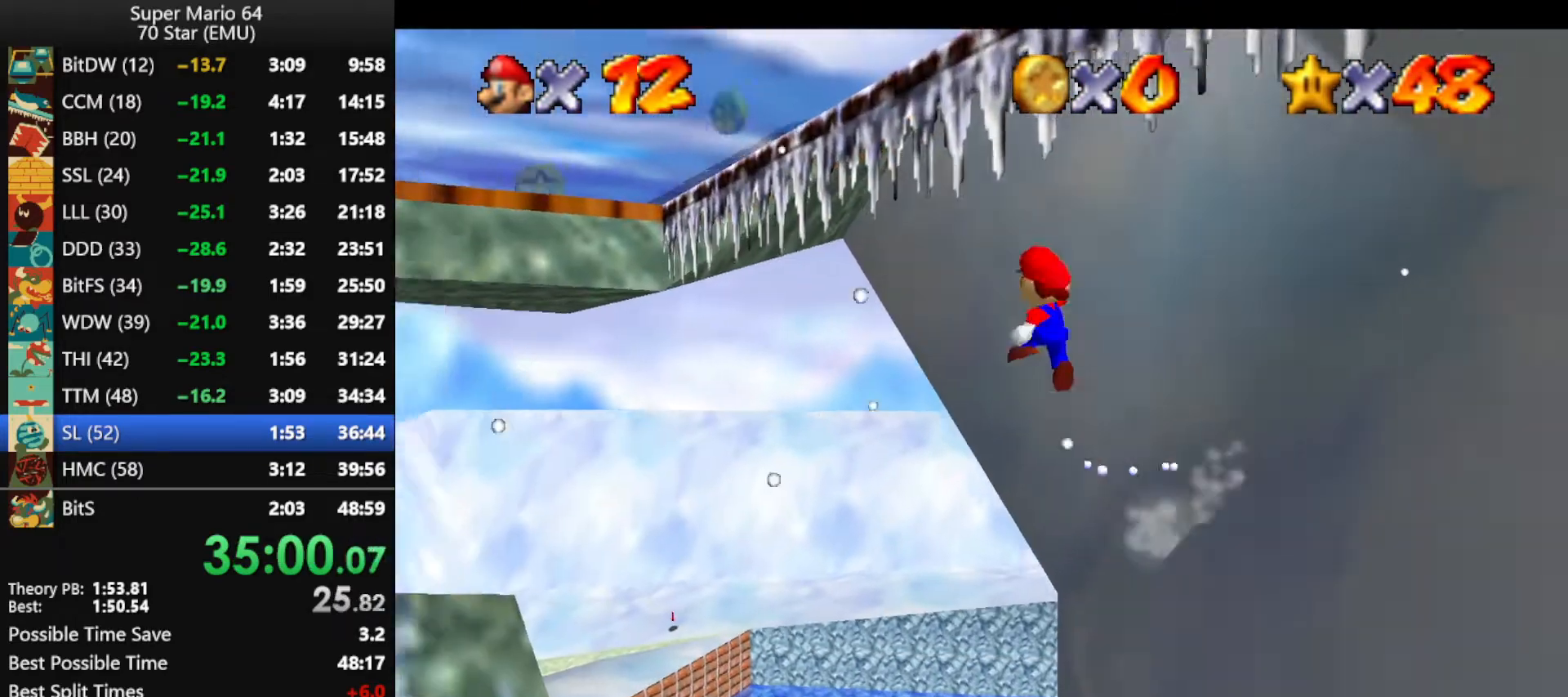
{"buttons": ["A"], "left_stick": "up-left", "events": [[67, "left_stick", "up-left"], [233, "left_stick", "up"], [300, "A", "up"], [400, "A", "down"], [400, "left_stick", "up-left"]]}
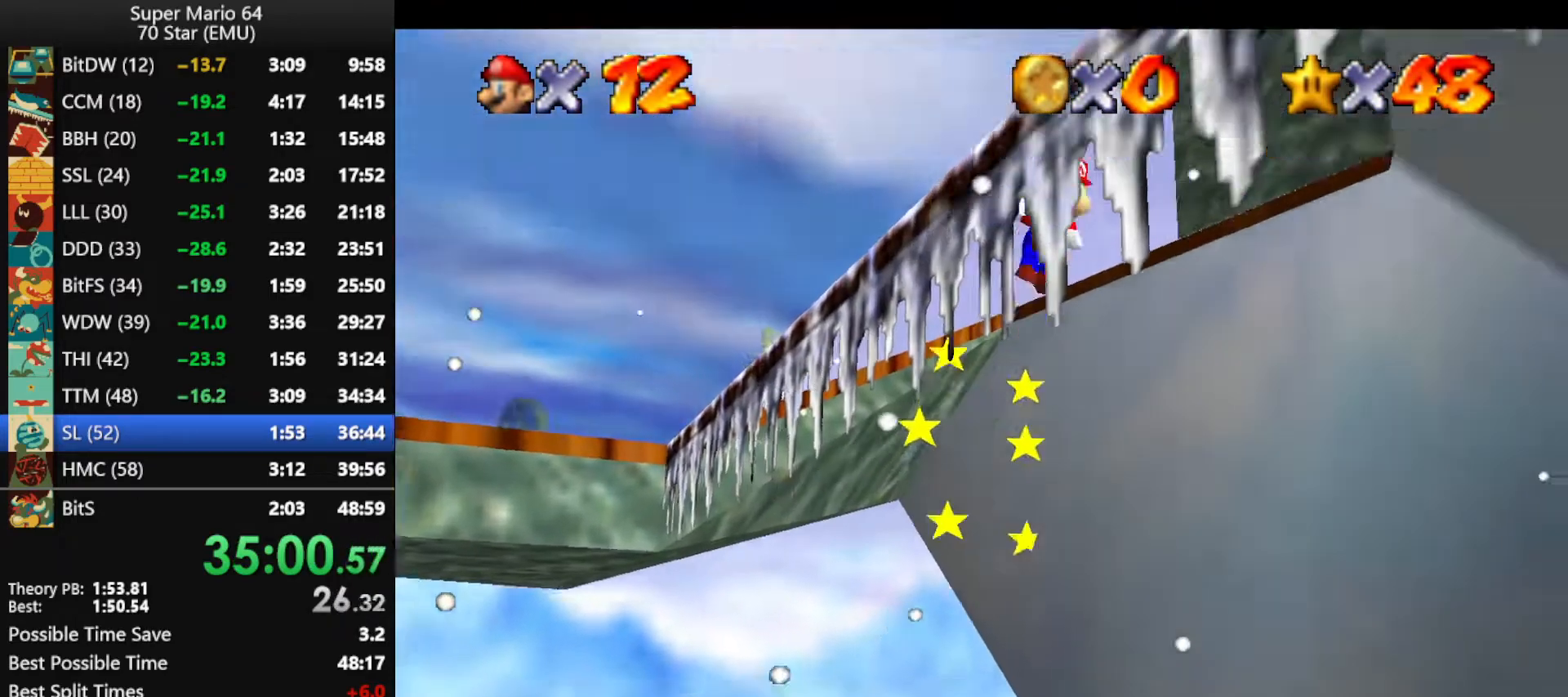
{"buttons": [], "left_stick": "up-right", "events": [[167, "left_stick", "up-right"], [500, "A", "up"]]}
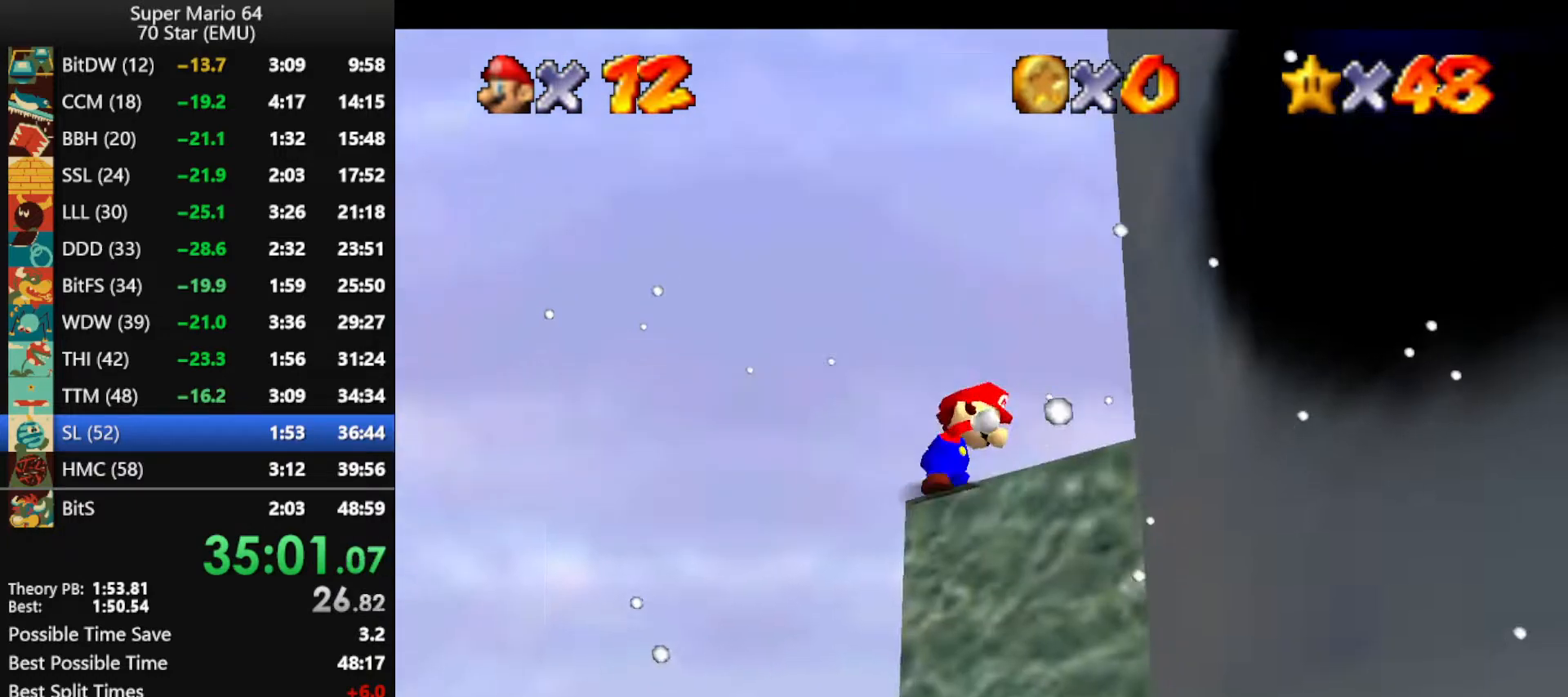
{"buttons": ["A"], "left_stick": "down-right", "events": [[200, "left_stick", "up-left"], [367, "left_stick", "down-right"], [400, "A", "down"]]}
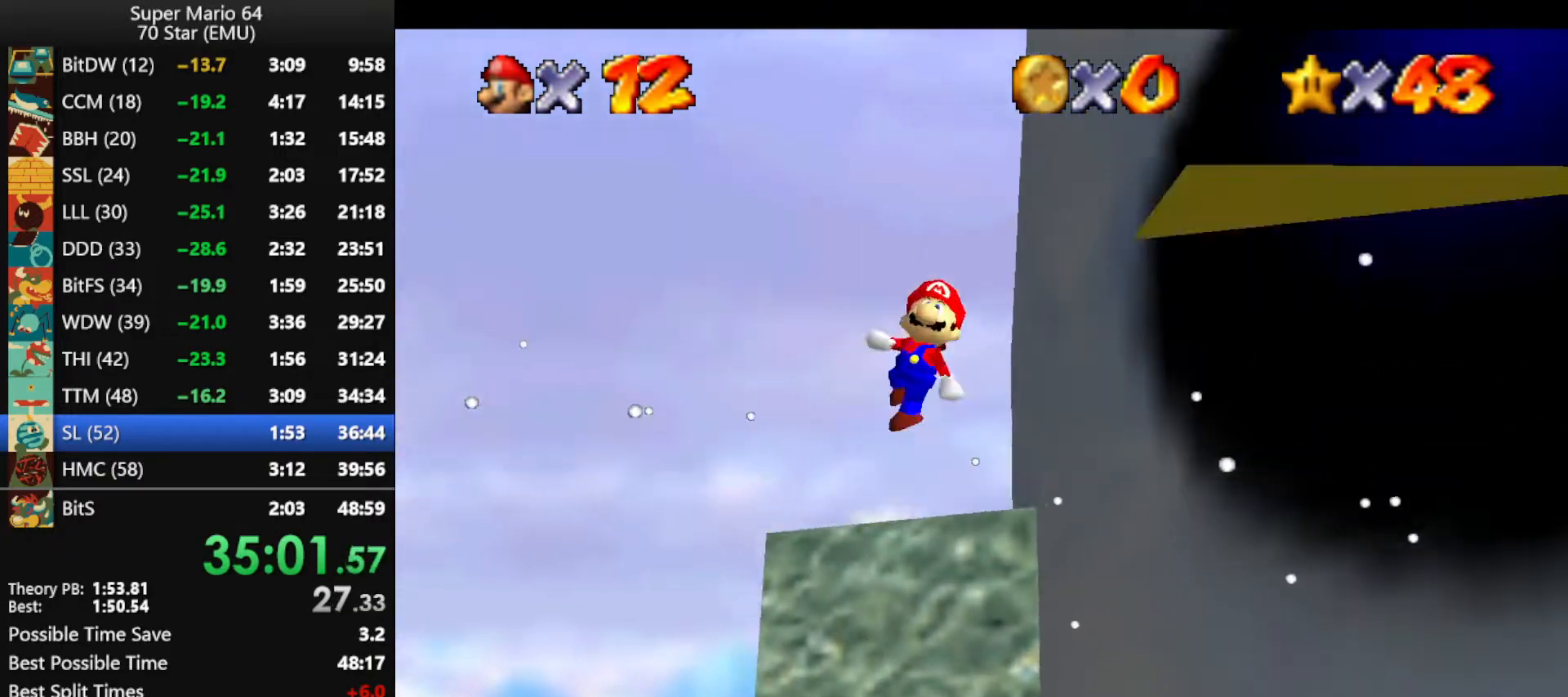
{"buttons": [], "left_stick": "right", "events": [[300, "A", "up"], [333, "B", "down"], [367, "left_stick", "right"], [433, "B", "up"]]}
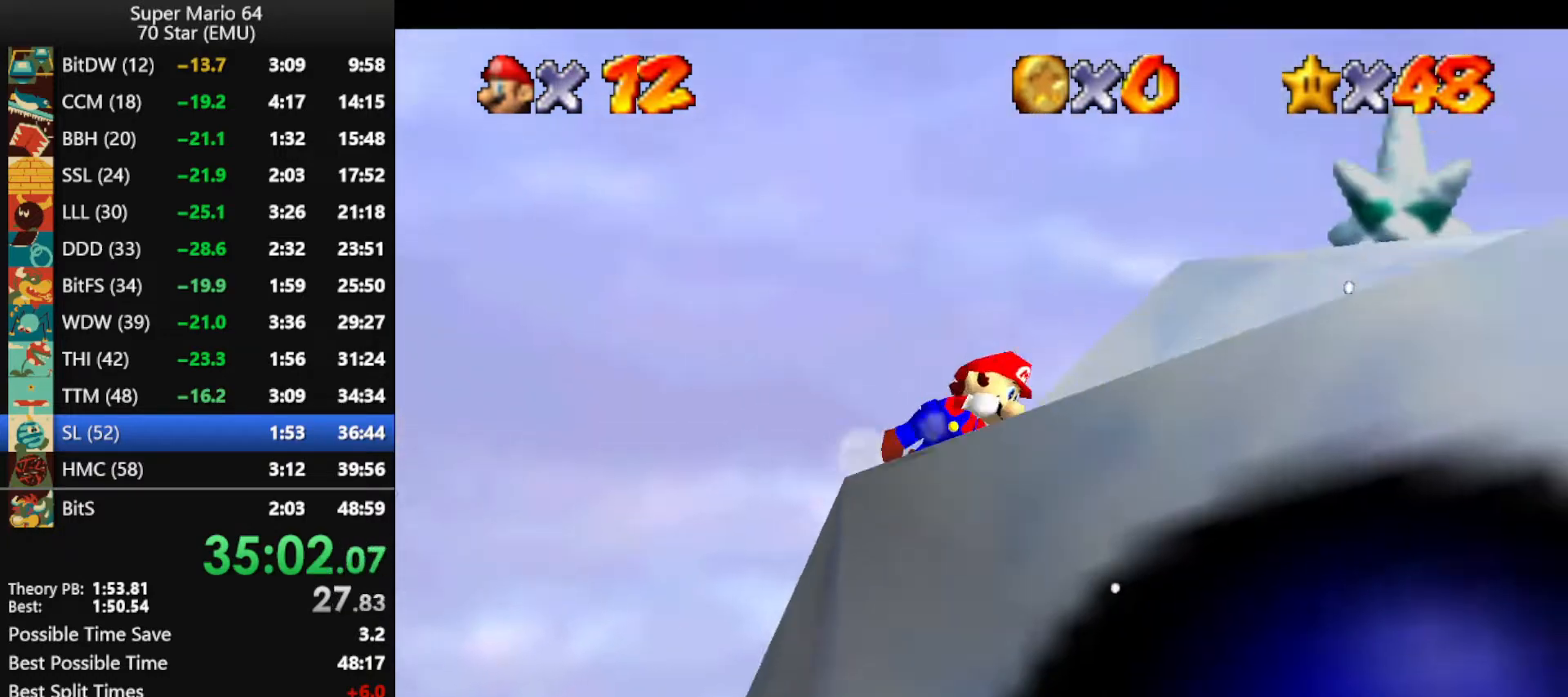
{"buttons": [], "left_stick": "right", "events": [[33, "A", "down"], [33, "B", "down"], [133, "B", "up"], [133, "left_stick", "down-right"], [167, "B", "down"], [367, "A", "up"], [367, "B", "up"], [467, "left_stick", "right"]]}
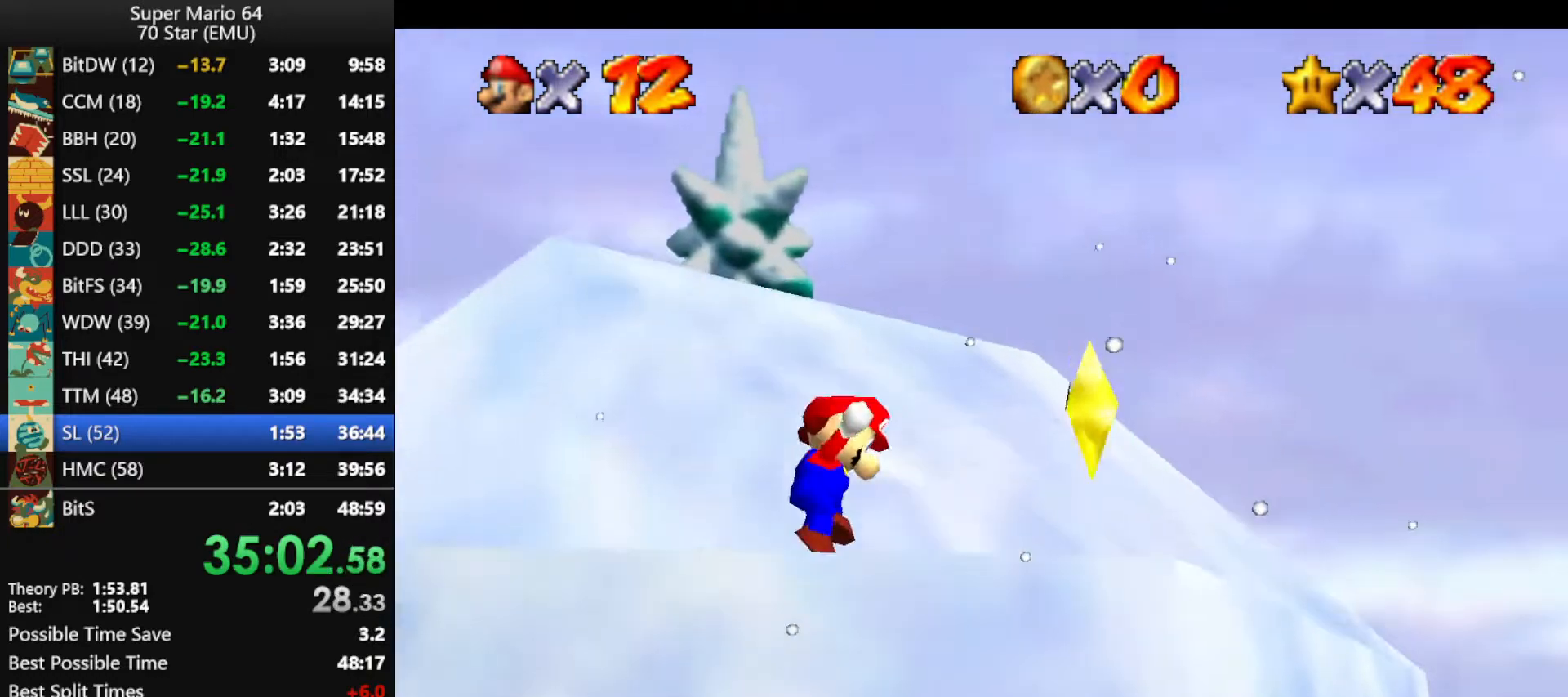
{"buttons": [], "left_stick": "center", "events": [[467, "left_stick", "center"]]}